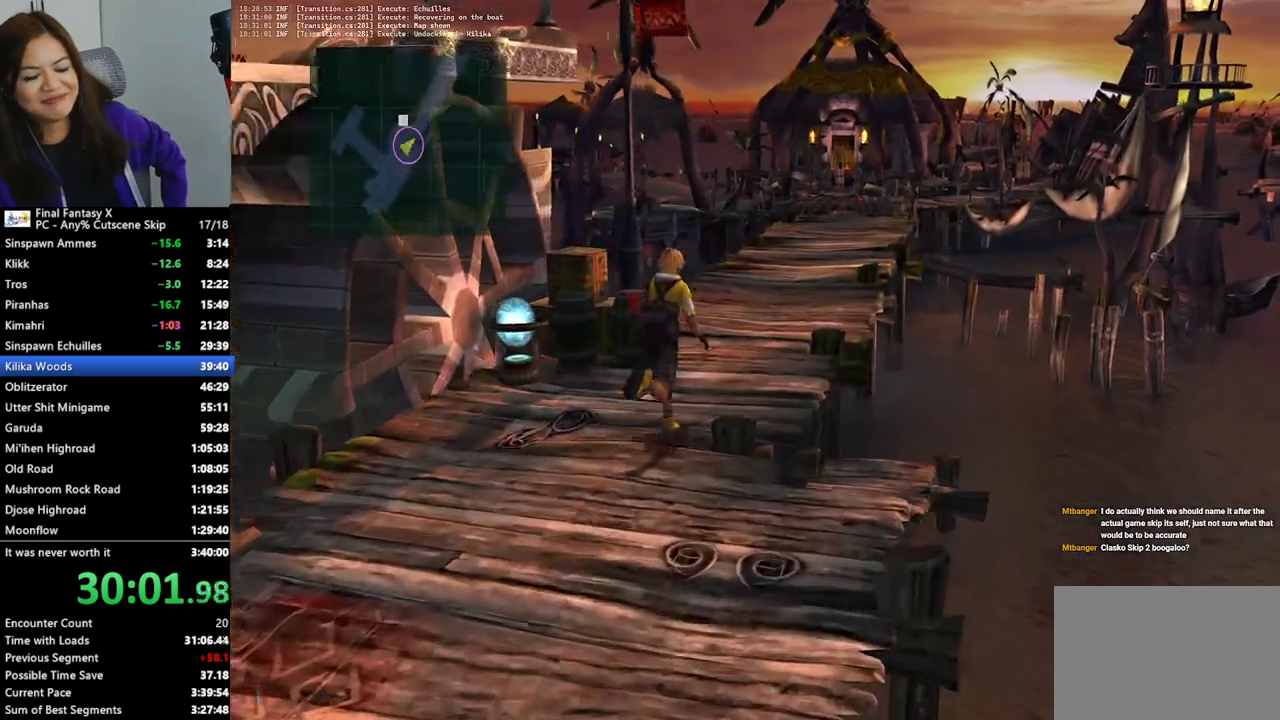
Gameplay with a controller (PlayStation layout); each line is a JSON object with the inputs held at the frame after it. "events" lists button and stick changes between this image and that frame as [ms after this image, input, new state], when the widget could be followed in between.
{"buttons": [], "left_stick": "up", "right_stick": "center", "events": []}
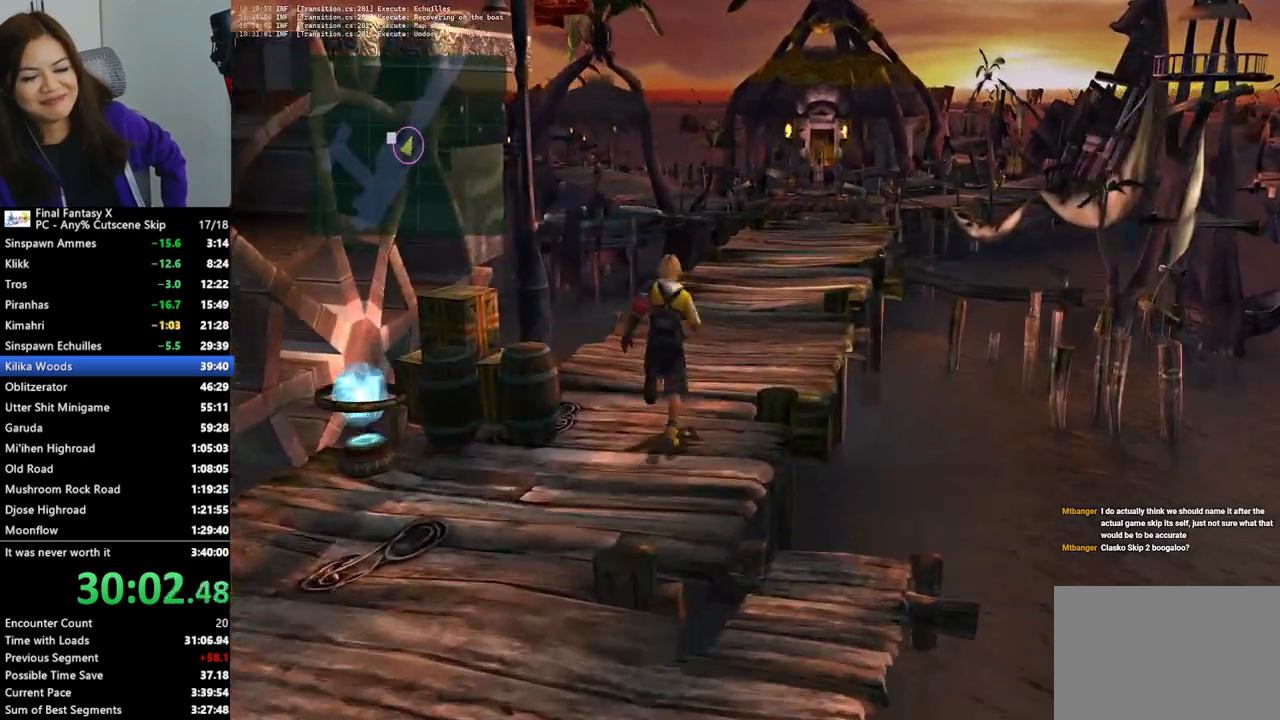
{"buttons": [], "left_stick": "up", "right_stick": "center", "events": []}
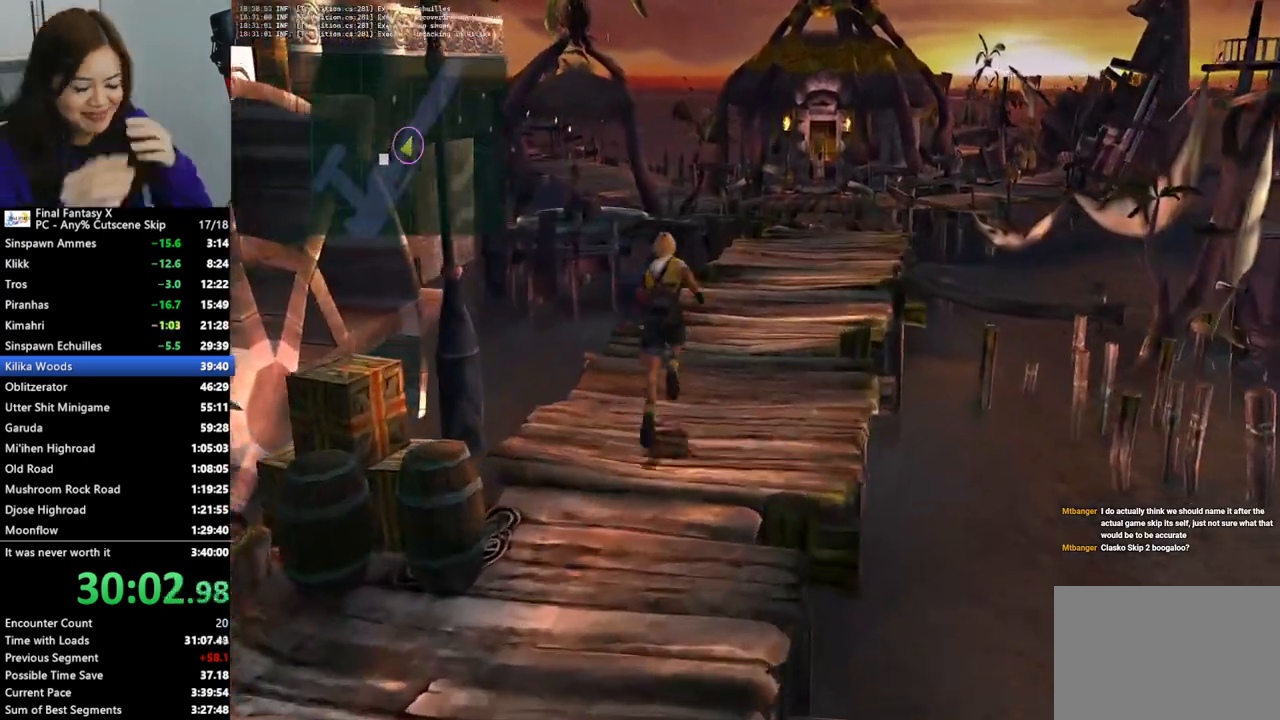
{"buttons": [], "left_stick": "up", "right_stick": "center", "events": []}
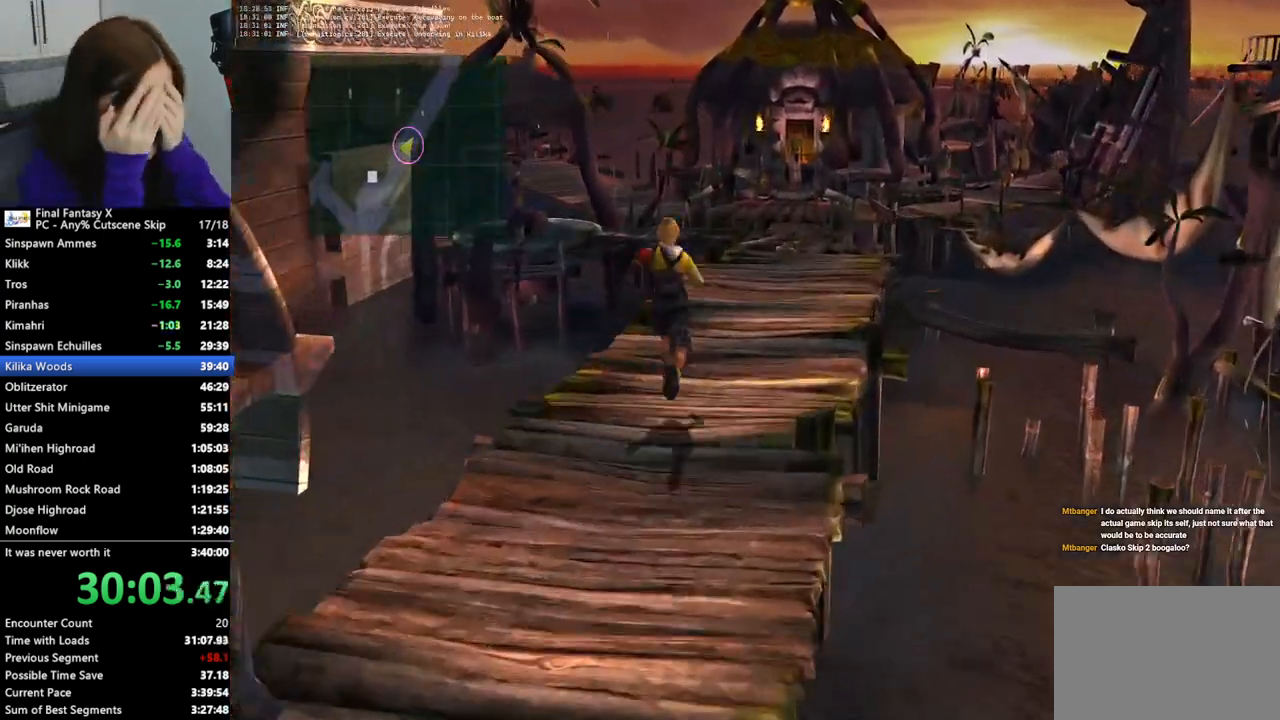
{"buttons": [], "left_stick": "up", "right_stick": "center", "events": []}
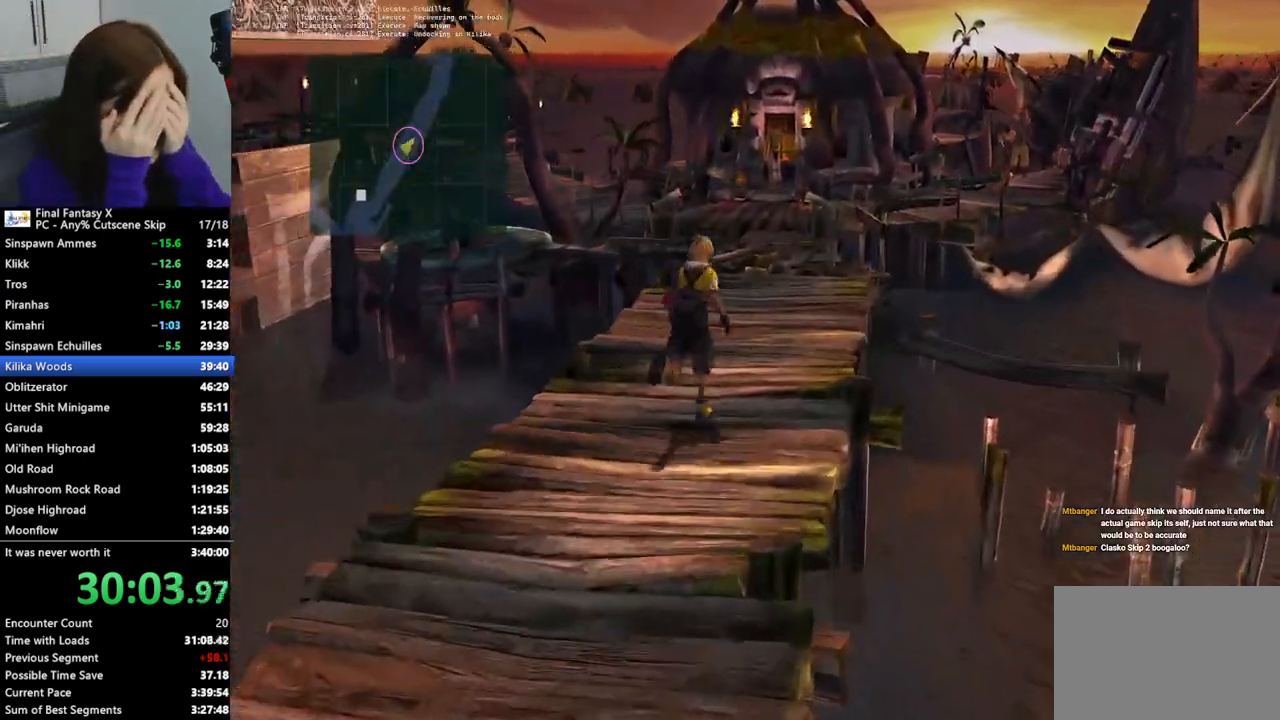
{"buttons": [], "left_stick": "up", "right_stick": "center", "events": []}
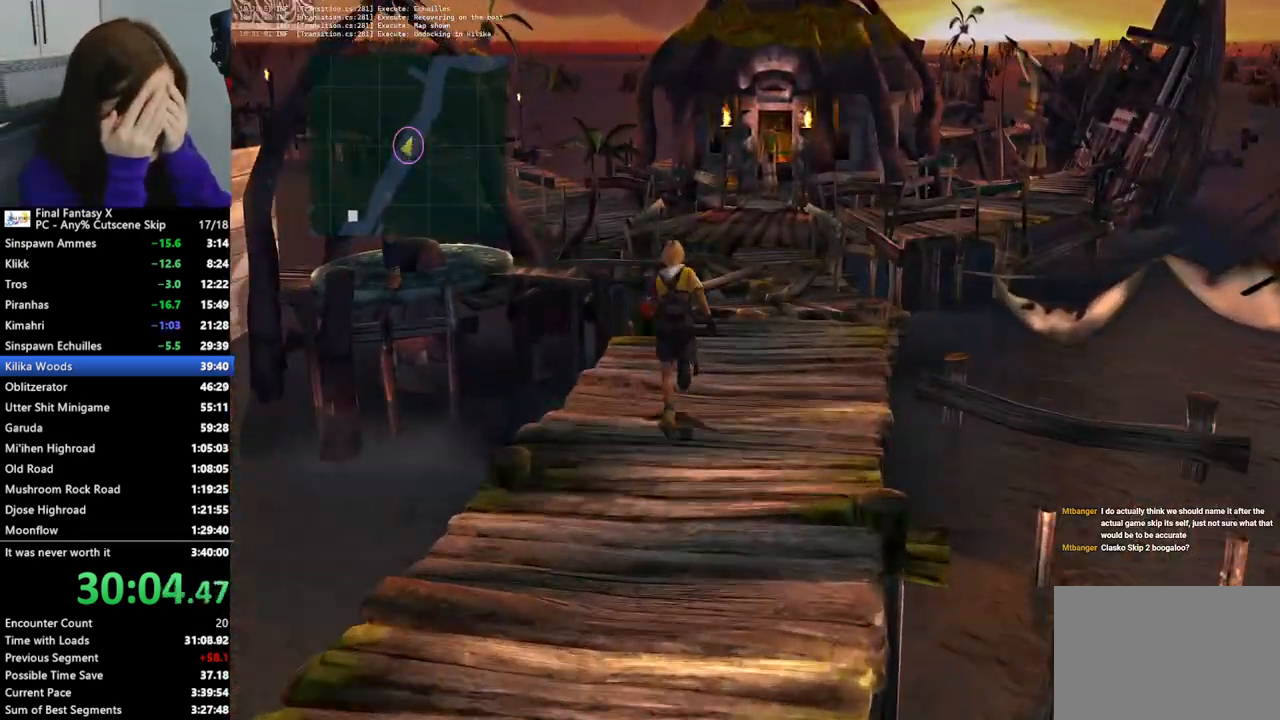
{"buttons": [], "left_stick": "up", "right_stick": "center", "events": []}
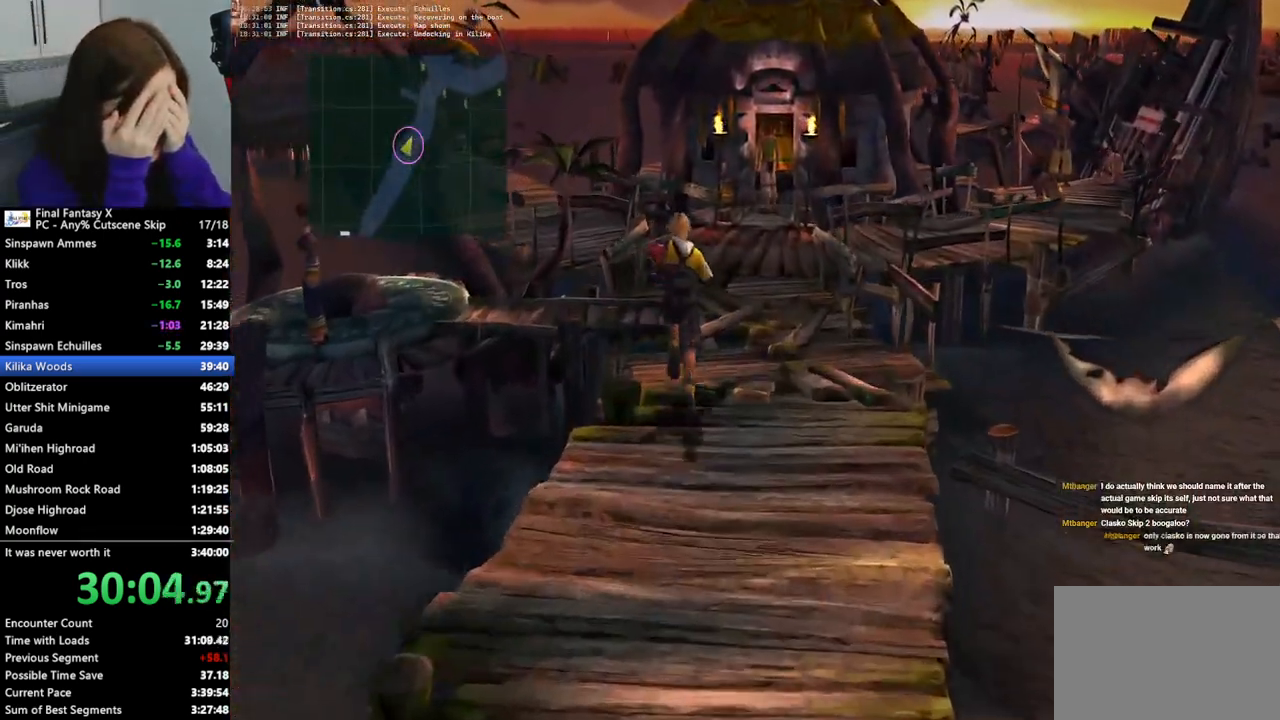
{"buttons": [], "left_stick": "up", "right_stick": "center", "events": []}
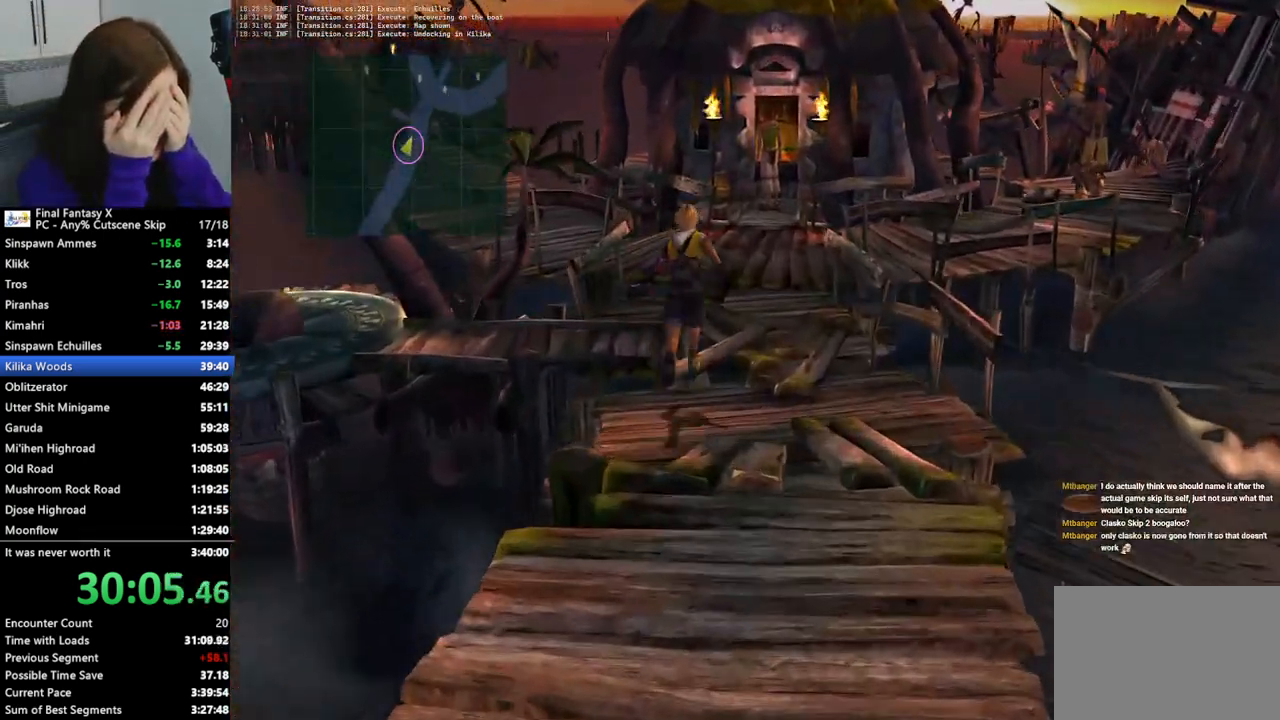
{"buttons": [], "left_stick": "up", "right_stick": "center", "events": []}
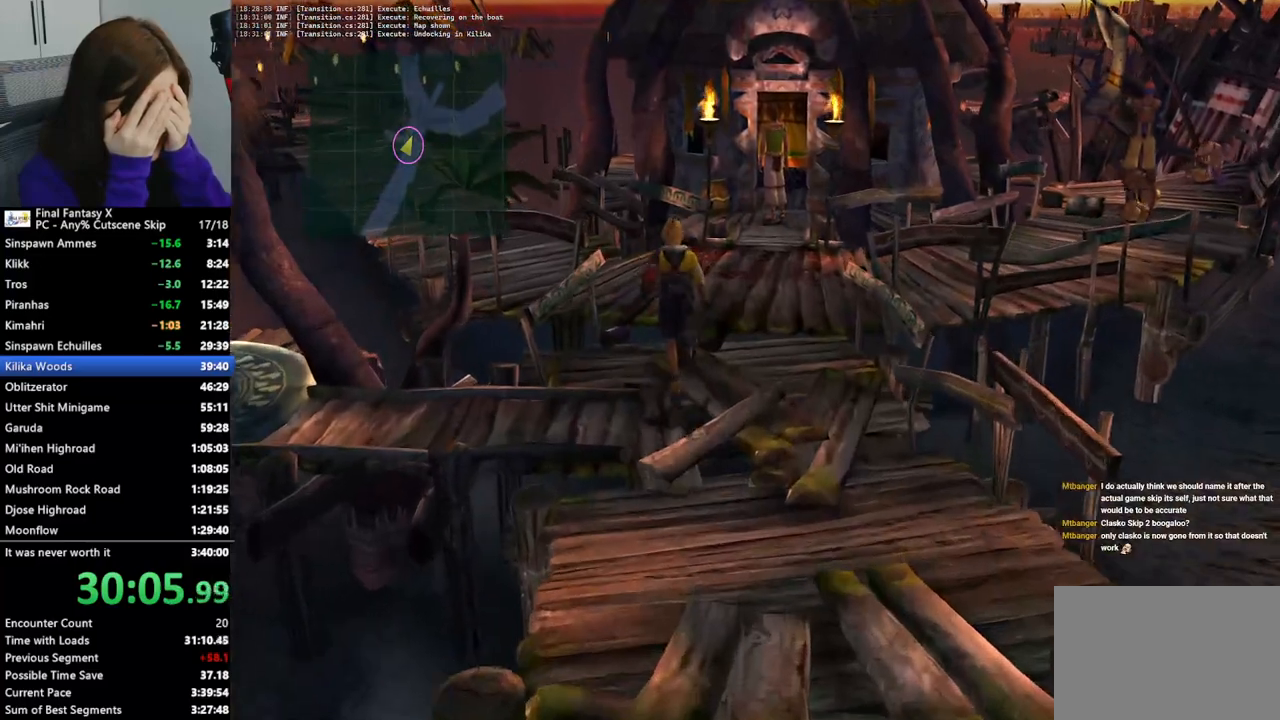
{"buttons": [], "left_stick": "up-left", "right_stick": "center", "events": [[433, "left_stick", "up-left"]]}
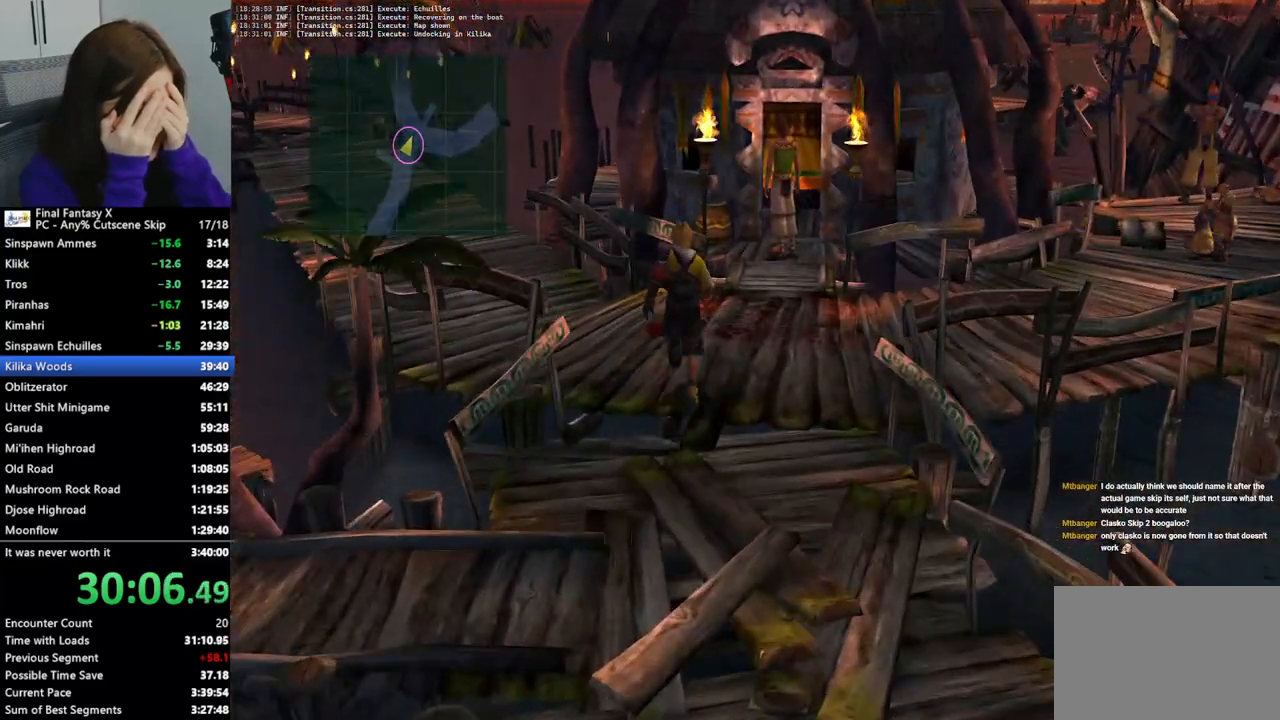
{"buttons": [], "left_stick": "up-left", "right_stick": "center", "events": []}
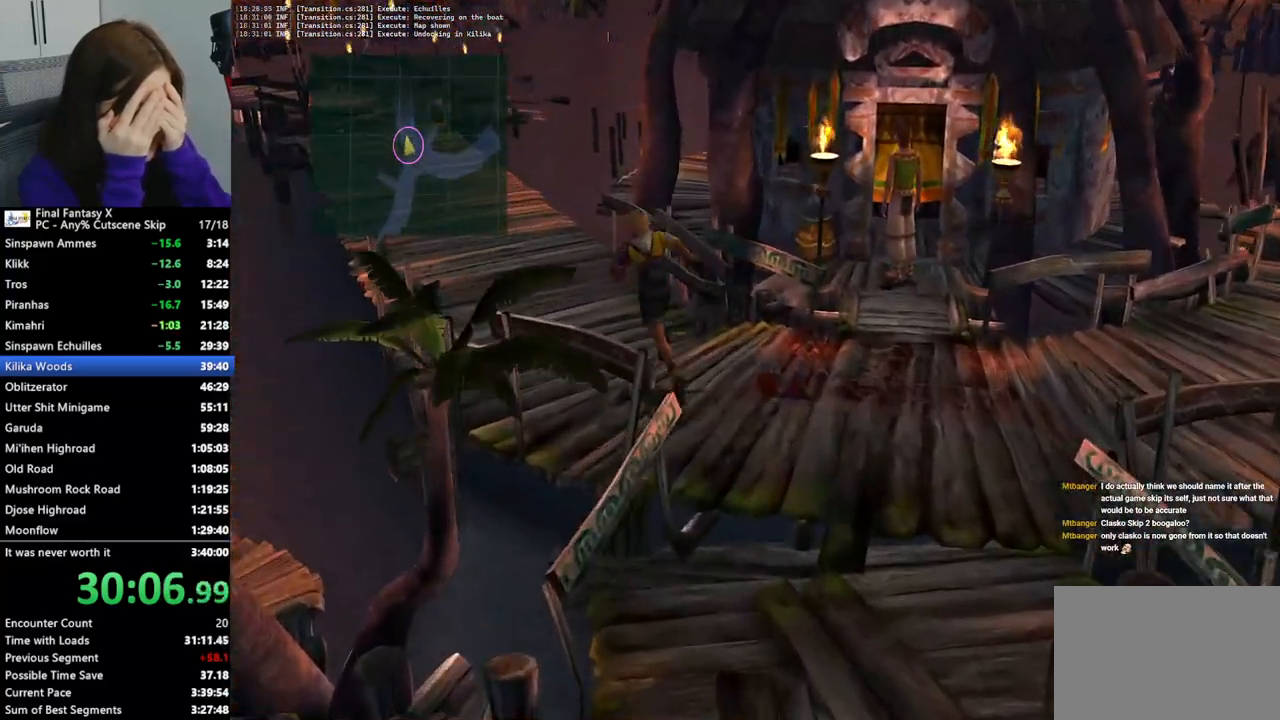
{"buttons": [], "left_stick": "up-left", "right_stick": "center", "events": []}
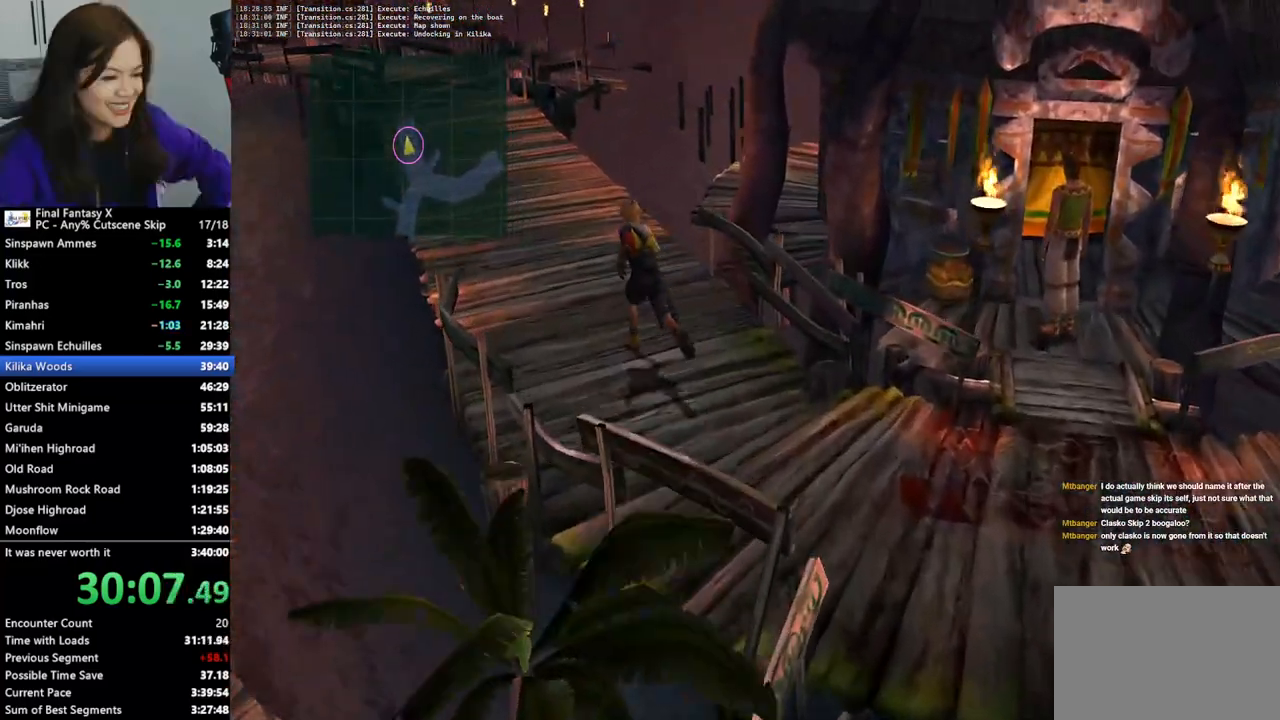
{"buttons": [], "left_stick": "up-left", "right_stick": "center", "events": []}
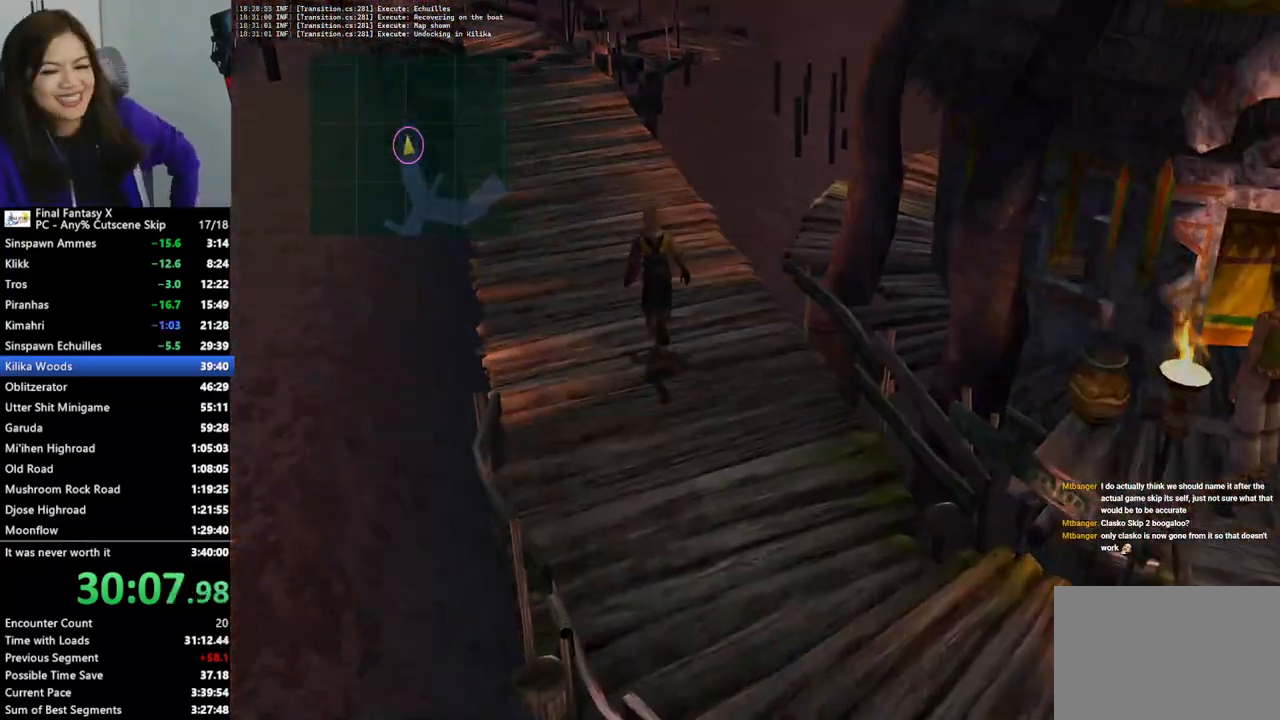
{"buttons": [], "left_stick": "up-left", "right_stick": "center", "events": []}
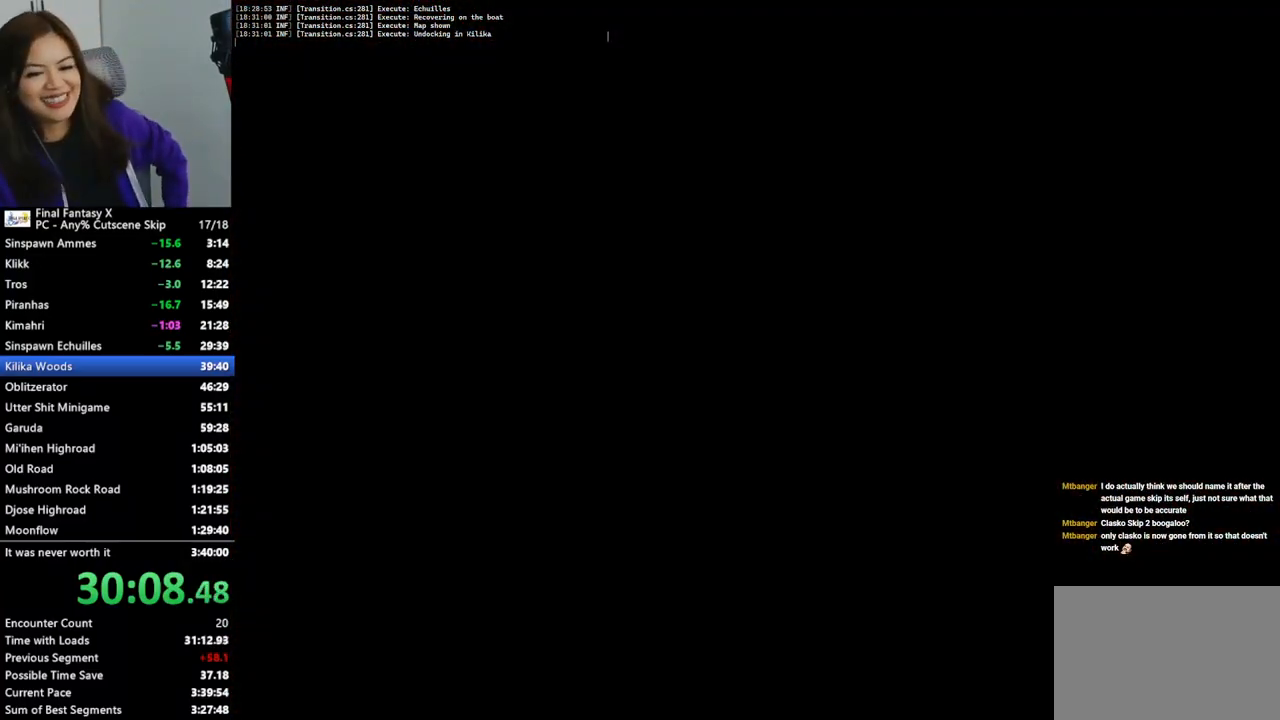
{"buttons": [], "left_stick": "up-left", "right_stick": "center", "events": []}
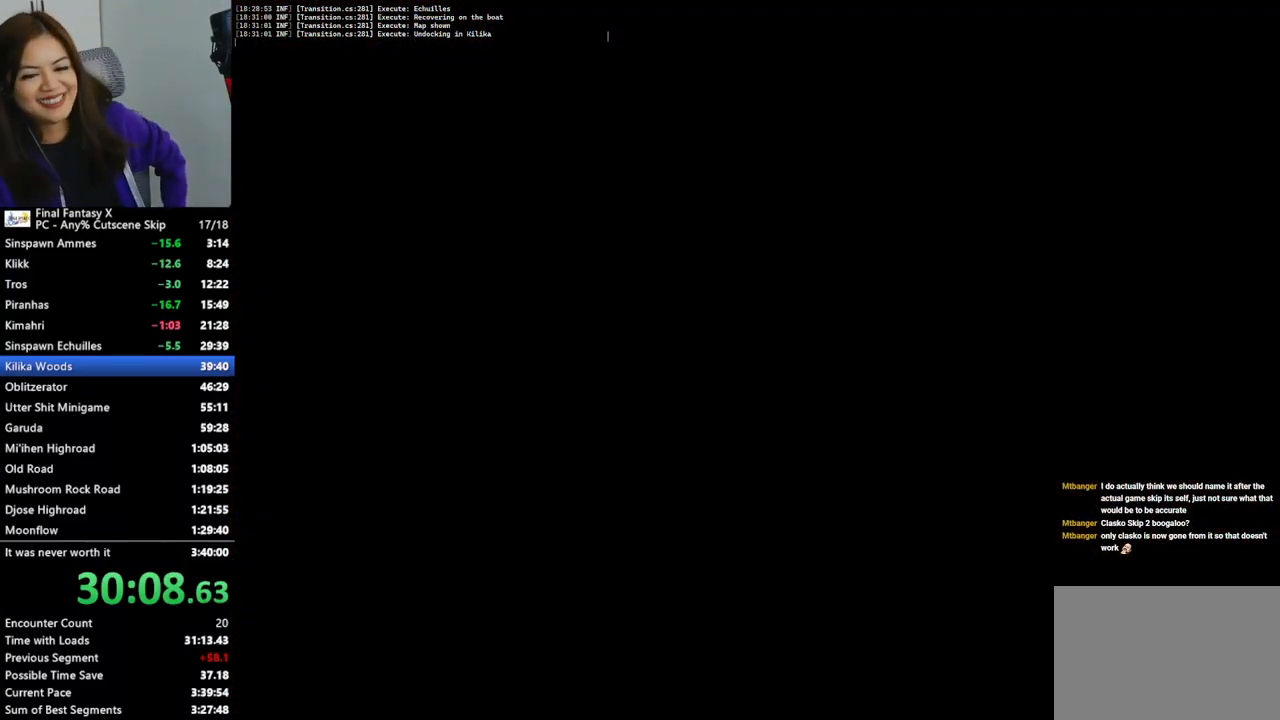
{"buttons": [], "left_stick": "up-left", "right_stick": "center", "events": []}
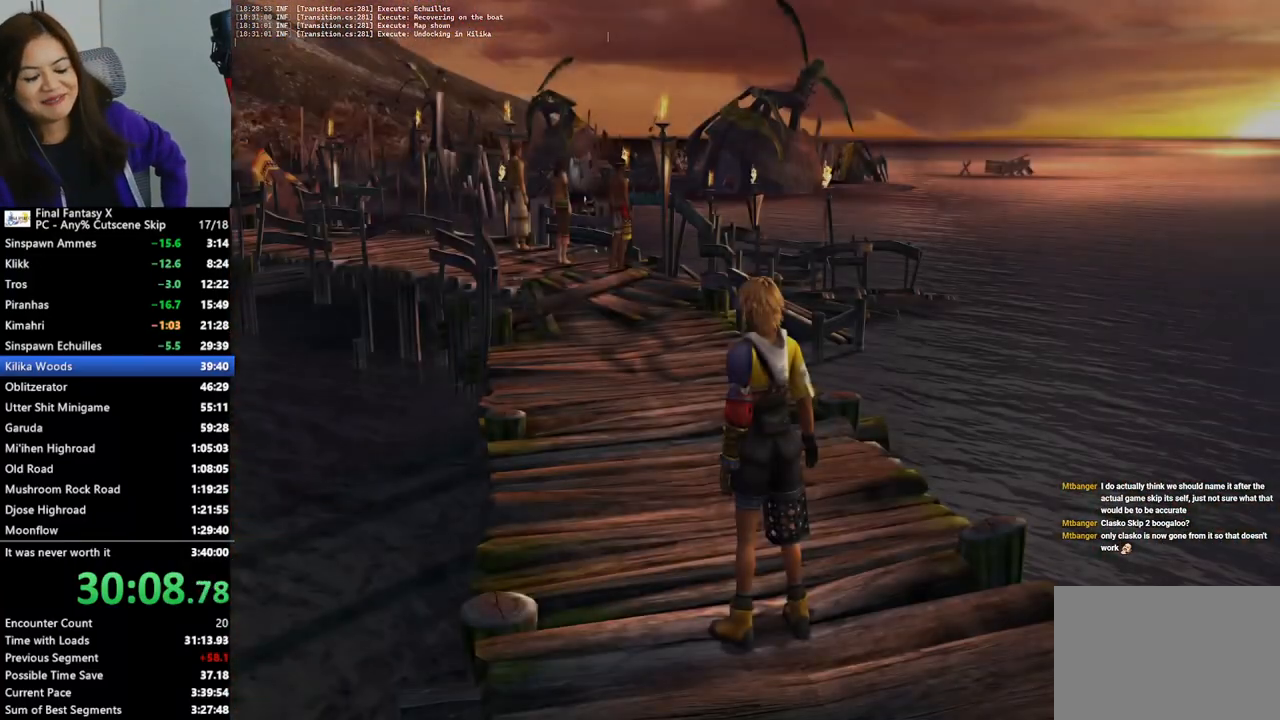
{"buttons": [], "left_stick": "up-left", "right_stick": "center", "events": []}
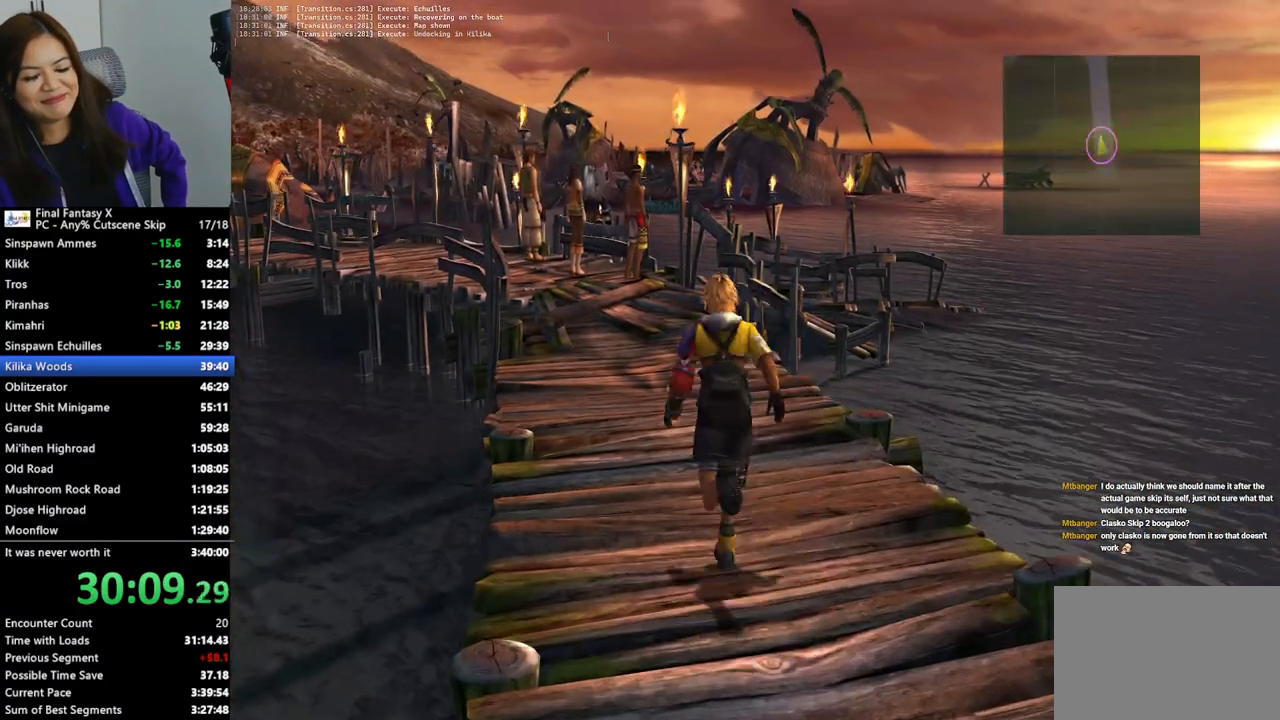
{"buttons": [], "left_stick": "up-left", "right_stick": "center", "events": []}
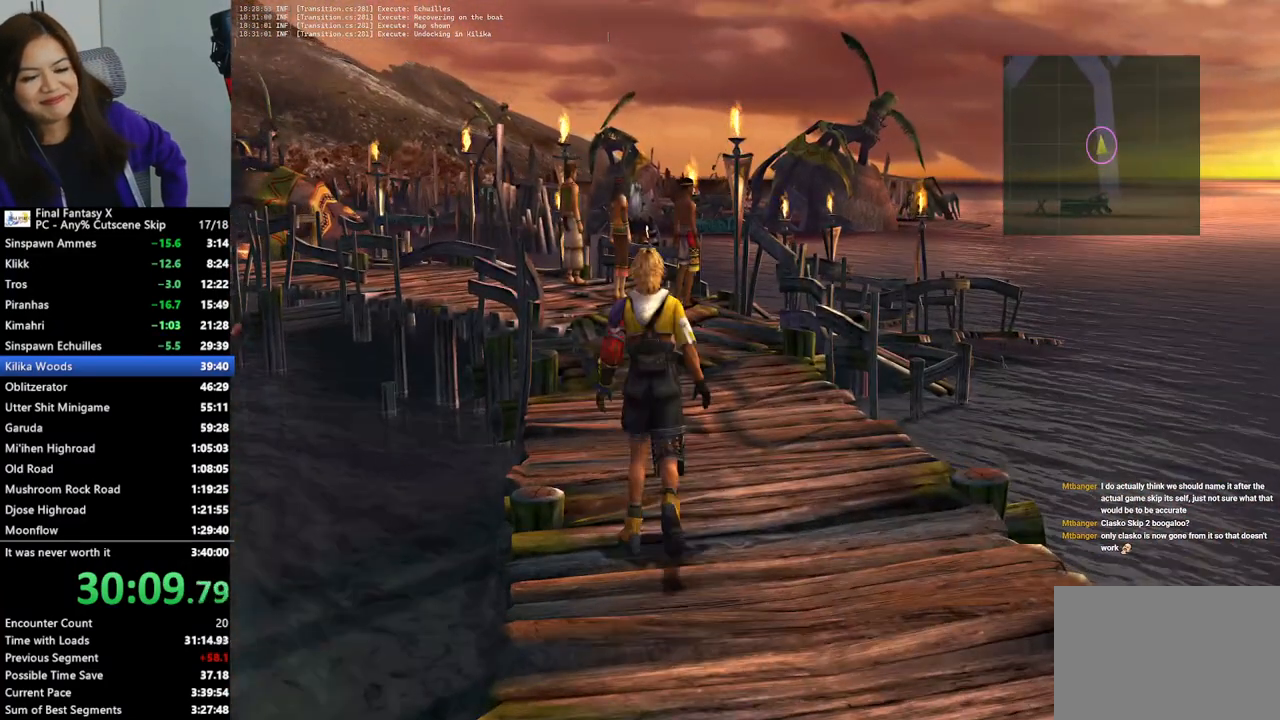
{"buttons": [], "left_stick": "up-left", "right_stick": "center", "events": []}
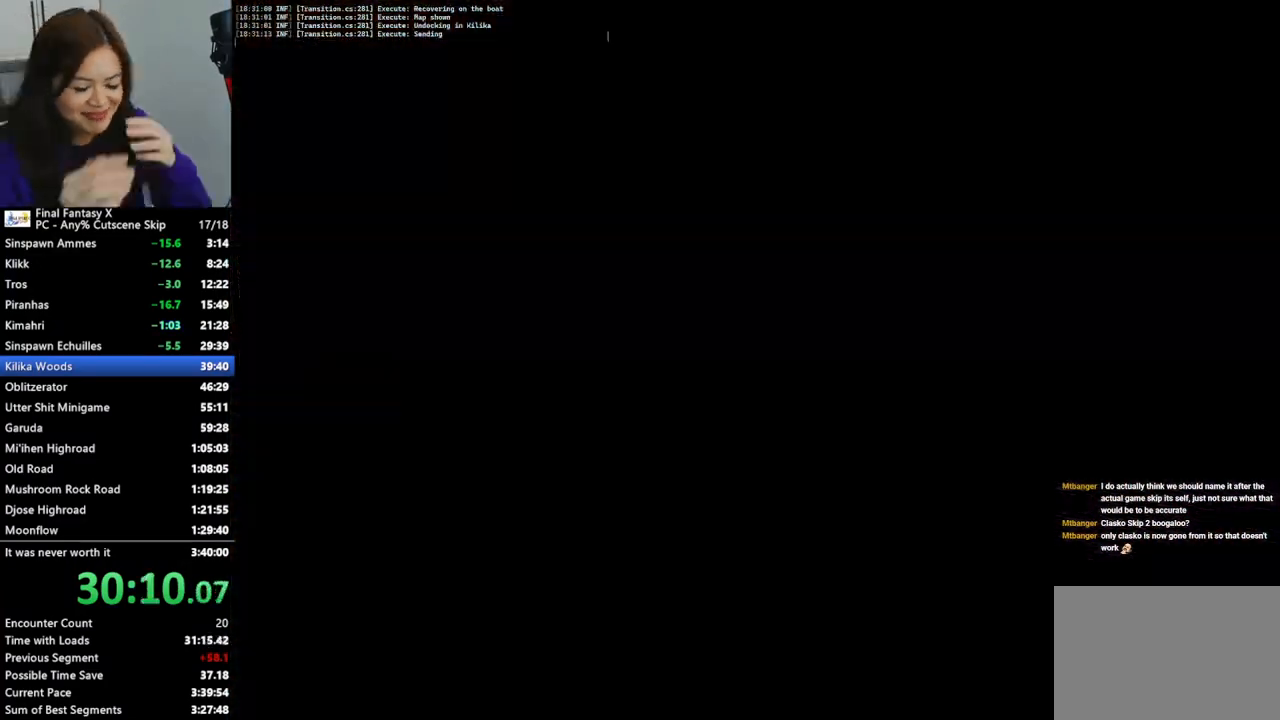
{"buttons": [], "left_stick": "center", "right_stick": "center", "events": [[33, "left_stick", "center"]]}
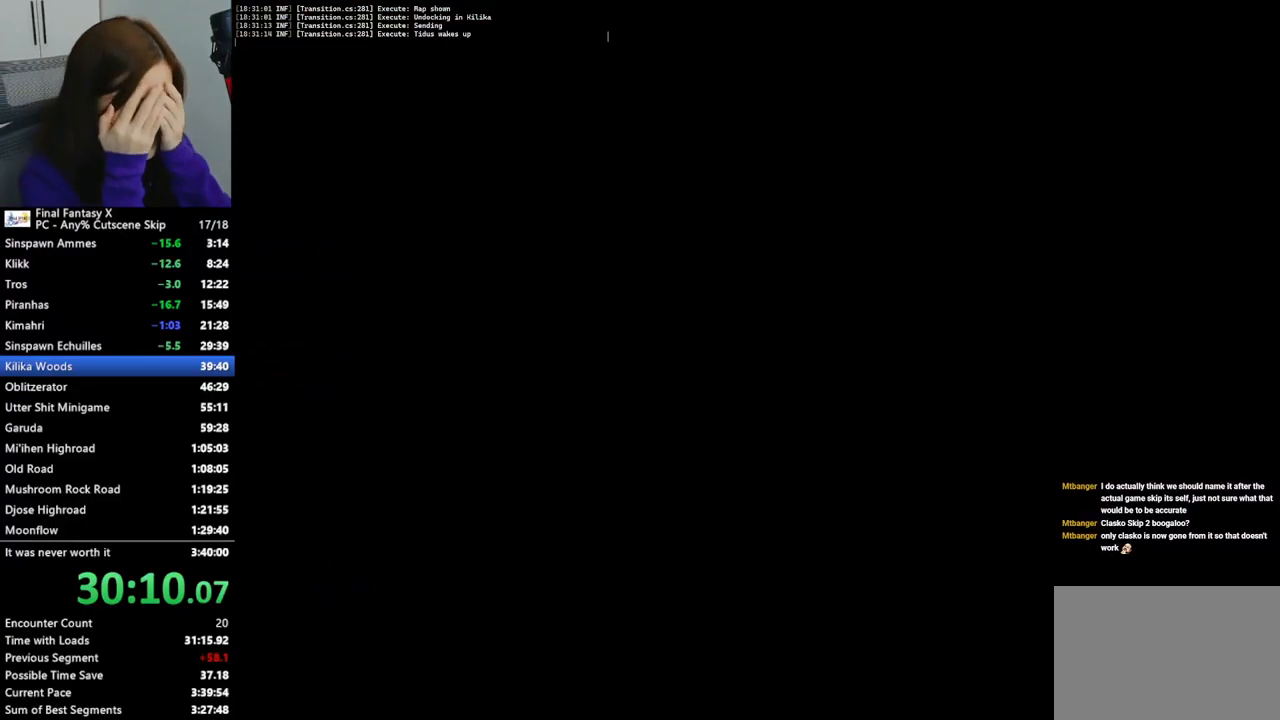
{"buttons": [], "left_stick": "center", "right_stick": "center", "events": []}
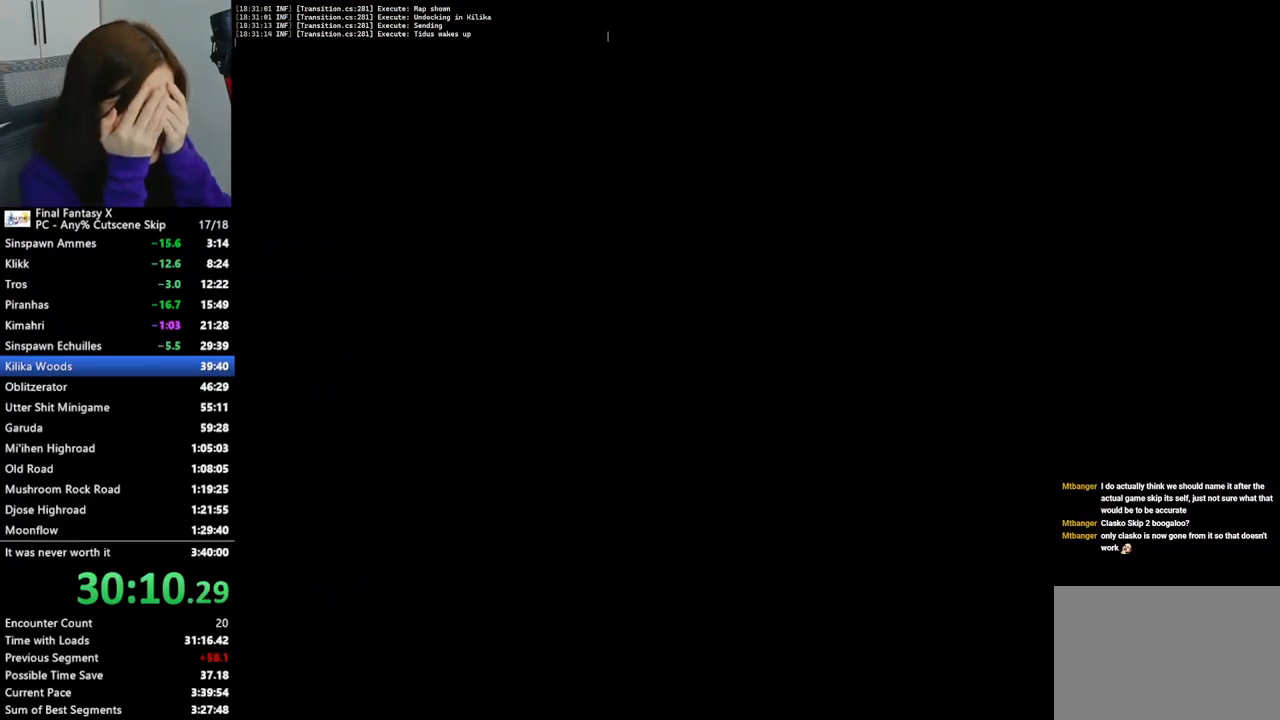
{"buttons": [], "left_stick": "center", "right_stick": "center", "events": []}
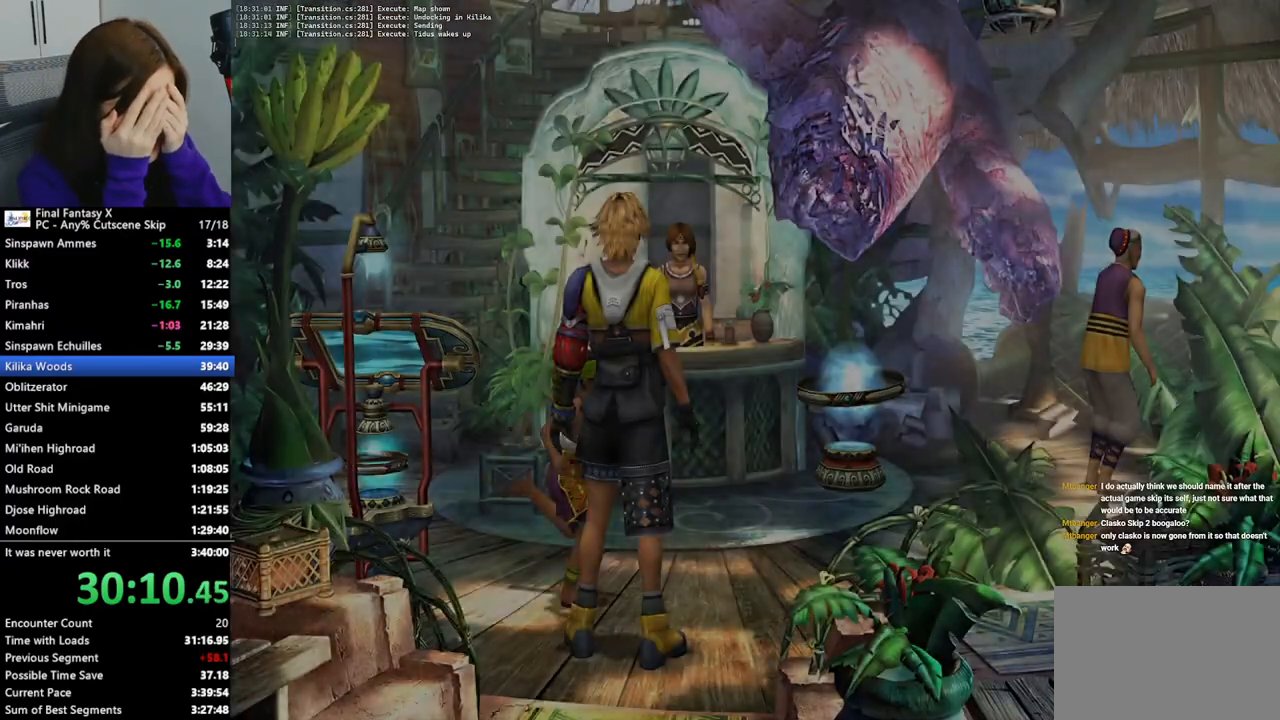
{"buttons": [], "left_stick": "down", "right_stick": "center", "events": [[133, "left_stick", "down"]]}
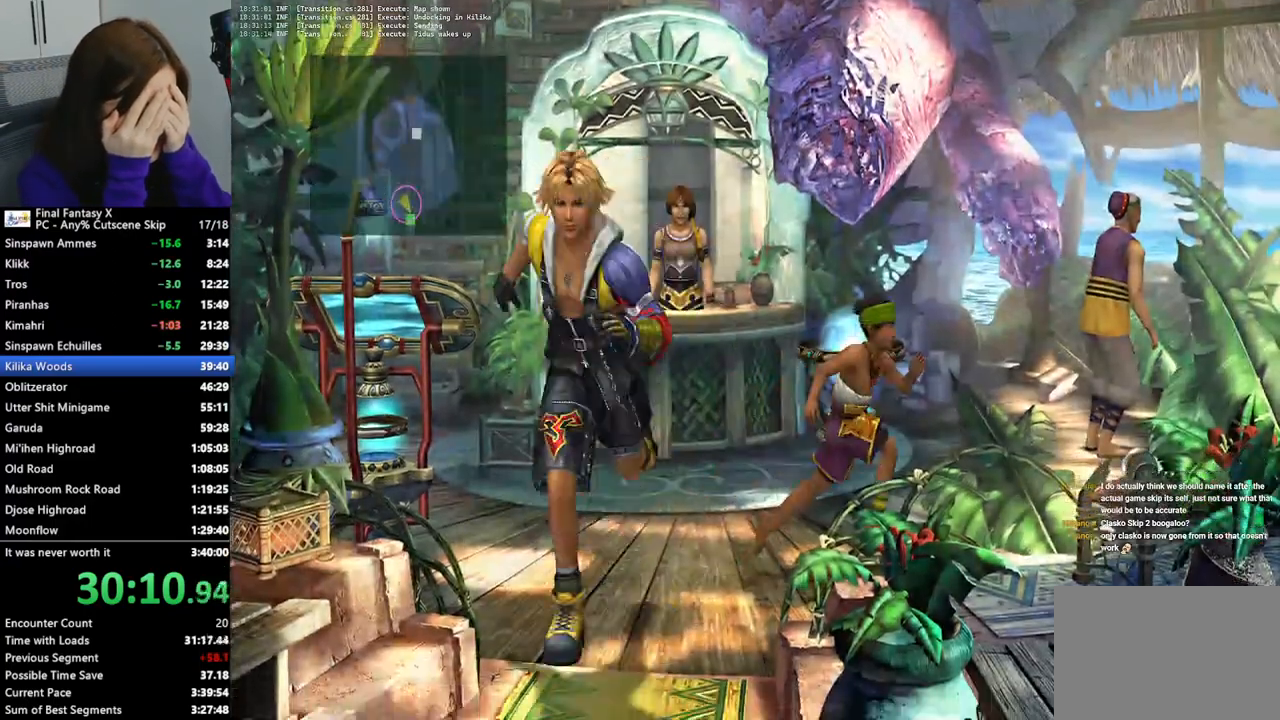
{"buttons": [], "left_stick": "down", "right_stick": "center", "events": []}
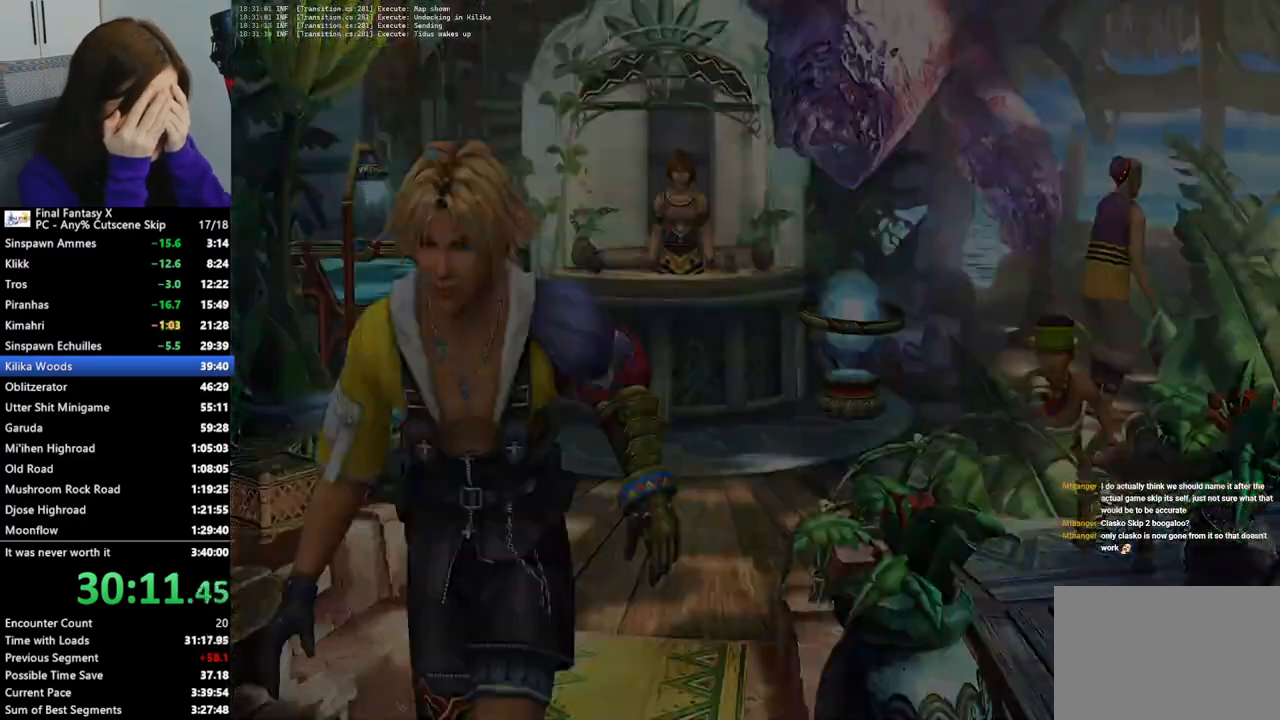
{"buttons": [], "left_stick": "down", "right_stick": "center", "events": []}
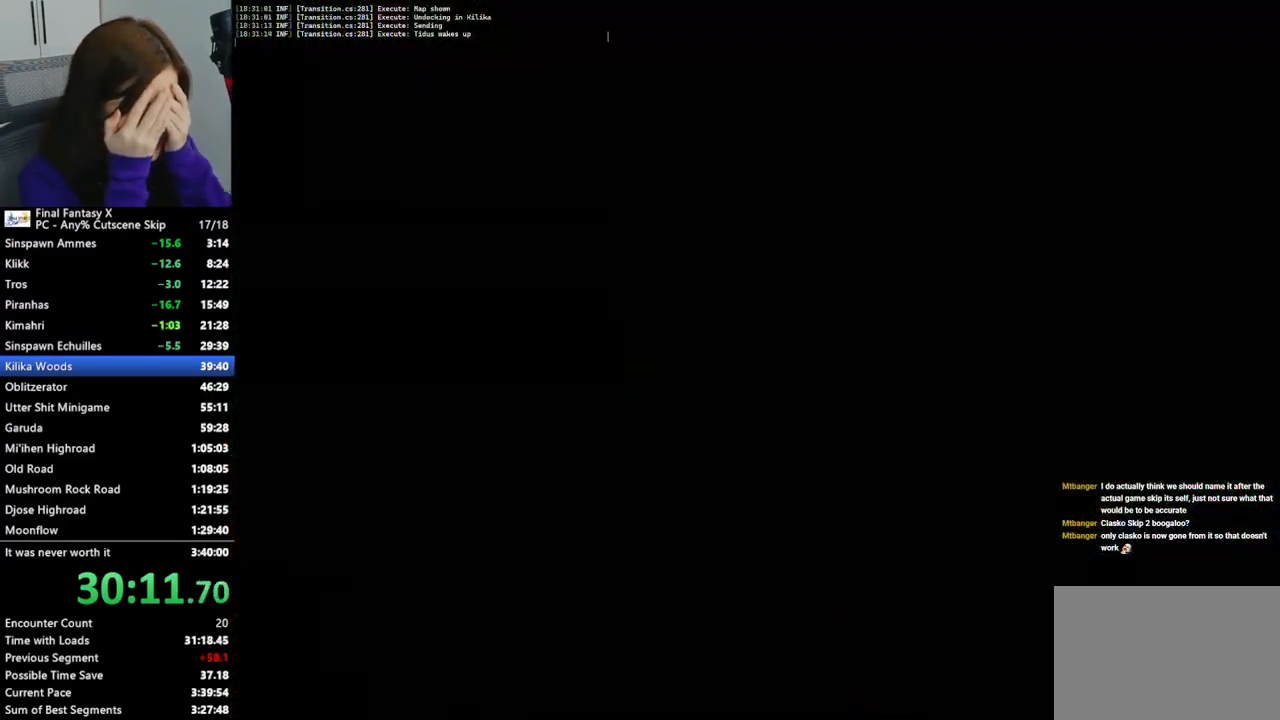
{"buttons": [], "left_stick": "down", "right_stick": "center", "events": []}
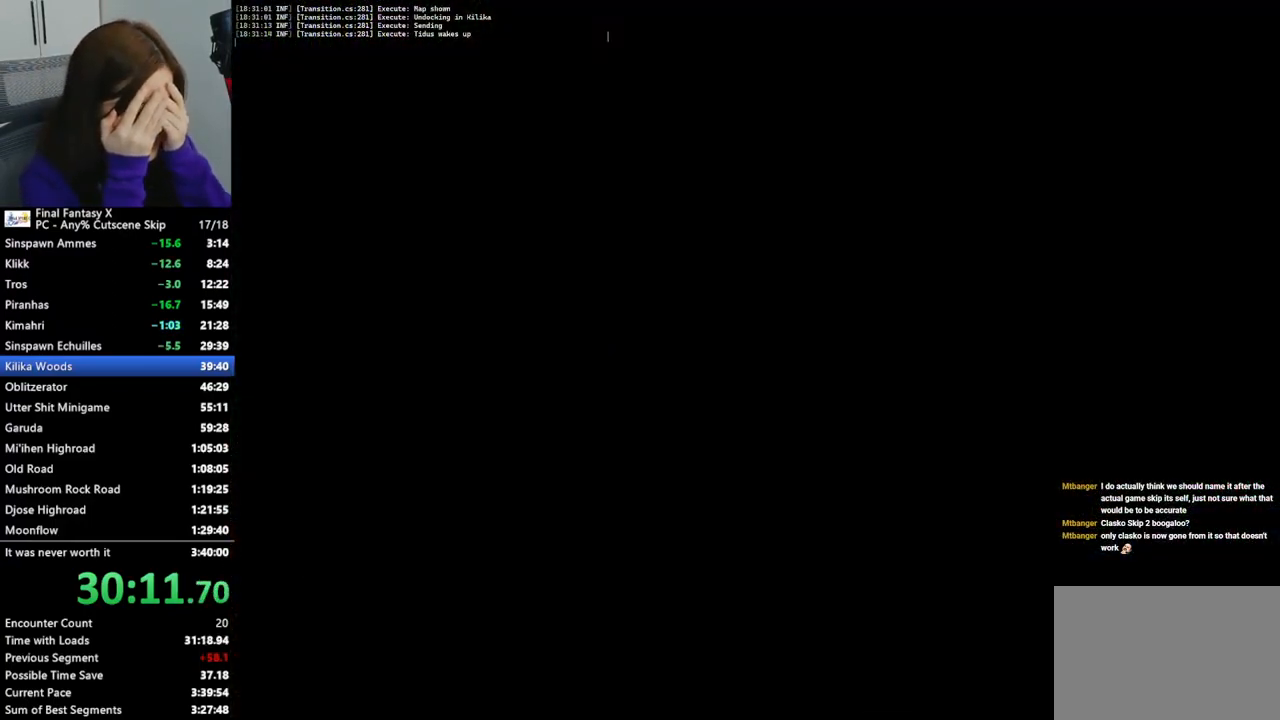
{"buttons": [], "left_stick": "down", "right_stick": "center", "events": []}
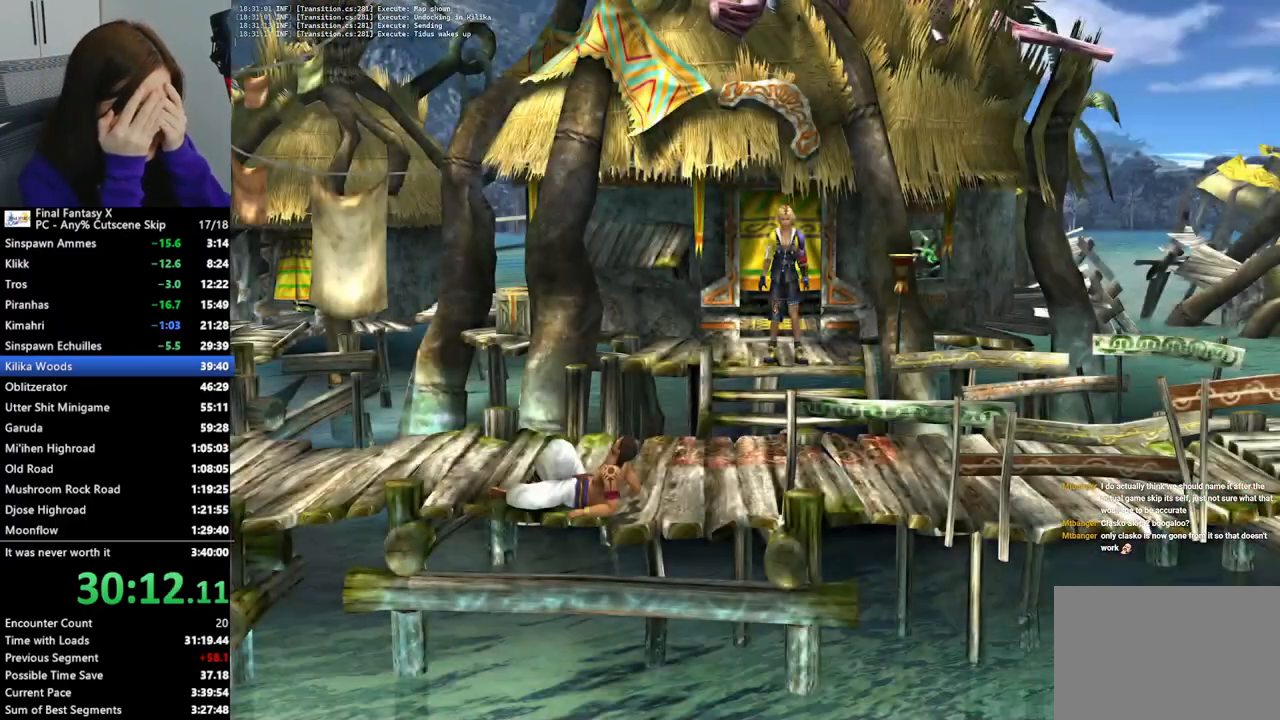
{"buttons": [], "left_stick": "down", "right_stick": "center", "events": []}
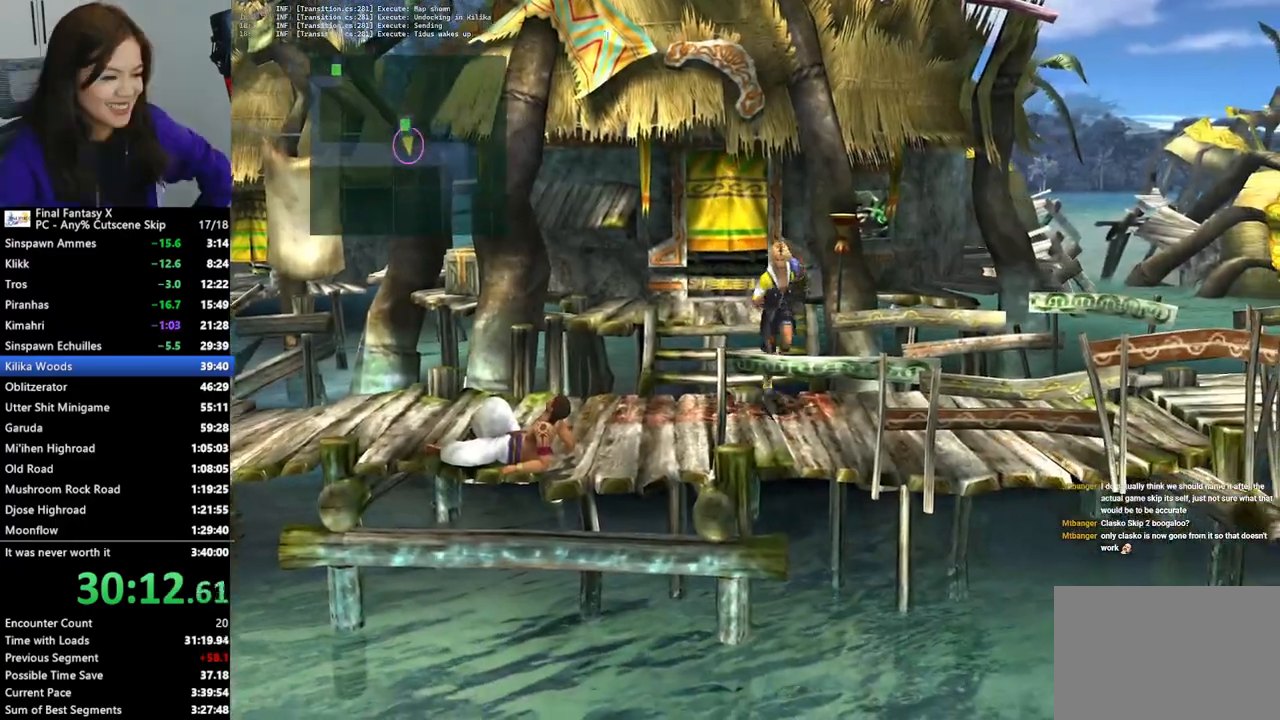
{"buttons": [], "left_stick": "right", "right_stick": "center", "events": [[133, "left_stick", "down-right"], [367, "left_stick", "right"]]}